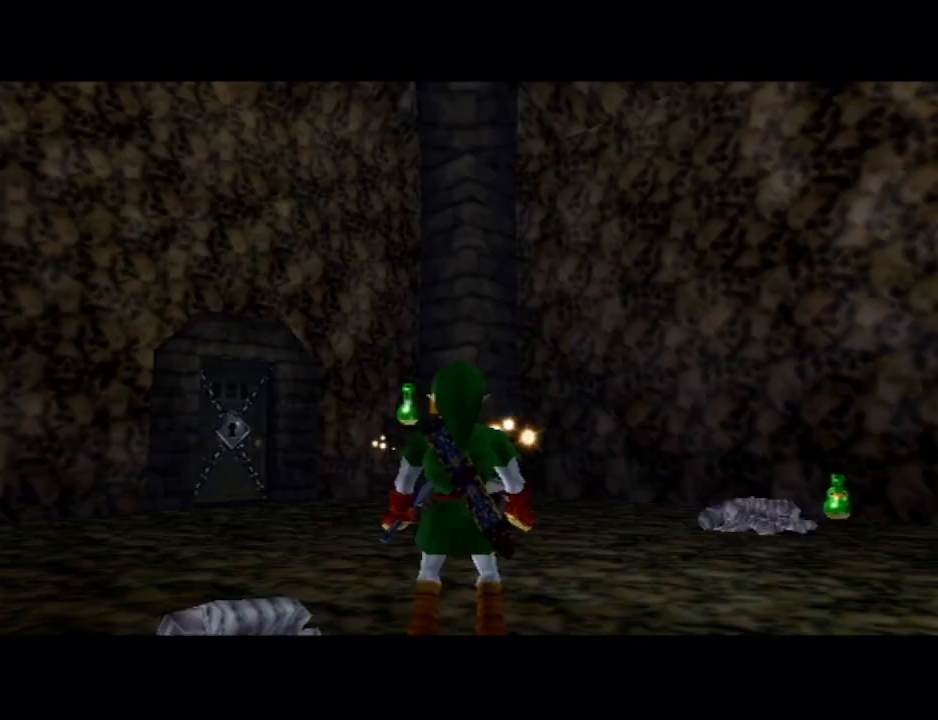
Gameplay with a controller (Nintendo layout); each line is a JSON object with the inputs held at the frame after it. "events" lists button and stick changes between this image and that frame as [ms after this image, input, new state], when the widget could be followed in between. Not read: L3 R3.
{"buttons": ["L1"], "left_stick": "center", "right_stick": "center", "events": [[267, "left_stick", "down-right"], [367, "L1", "down"], [467, "left_stick", "center"]]}
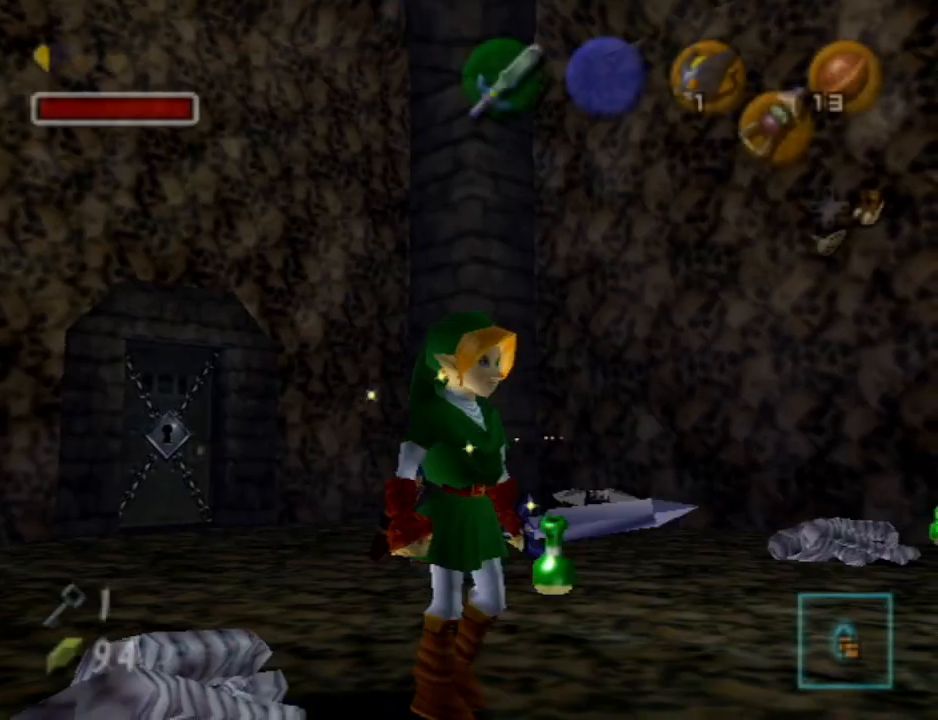
{"buttons": [], "left_stick": "up-left", "right_stick": "center", "events": [[67, "L1", "up"], [333, "left_stick", "up"], [500, "left_stick", "up-left"]]}
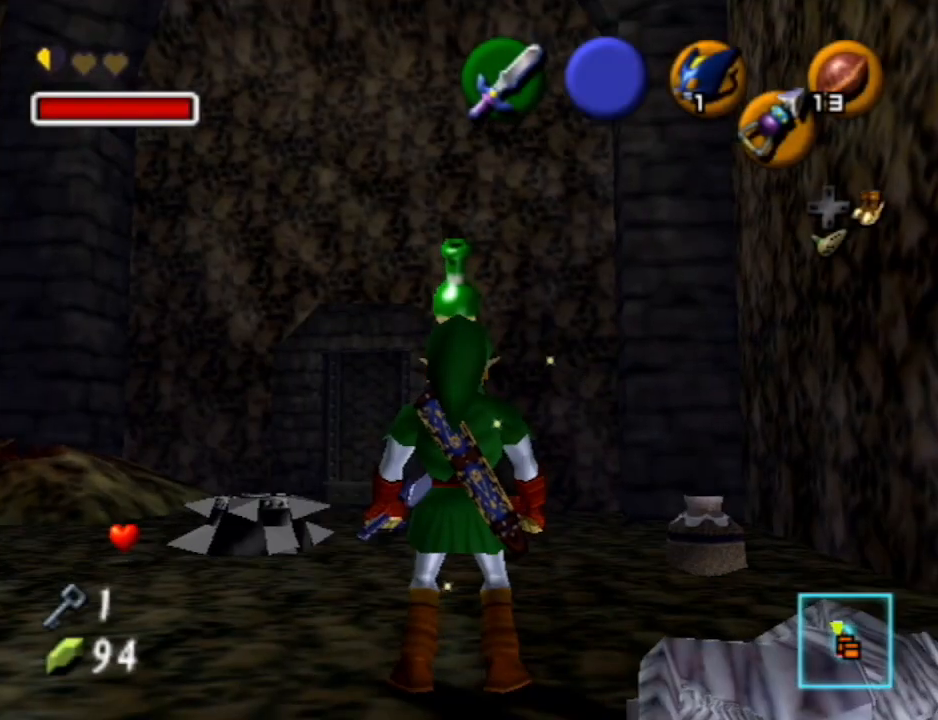
{"buttons": [], "left_stick": "up-left", "right_stick": "center", "events": []}
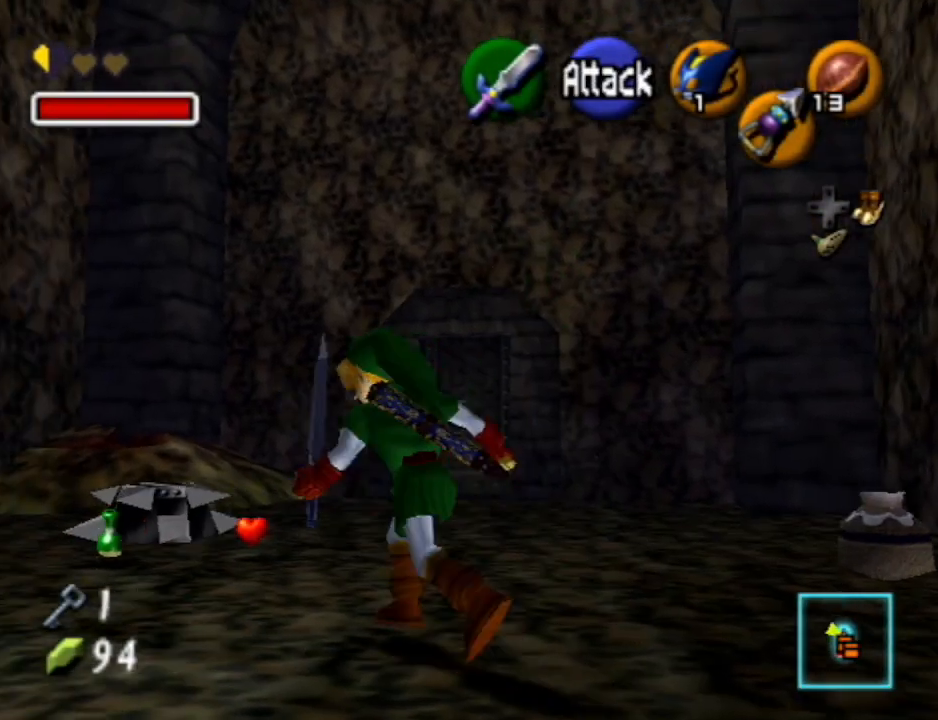
{"buttons": ["A"], "left_stick": "up", "right_stick": "center", "events": [[33, "left_stick", "up"], [233, "A", "down"]]}
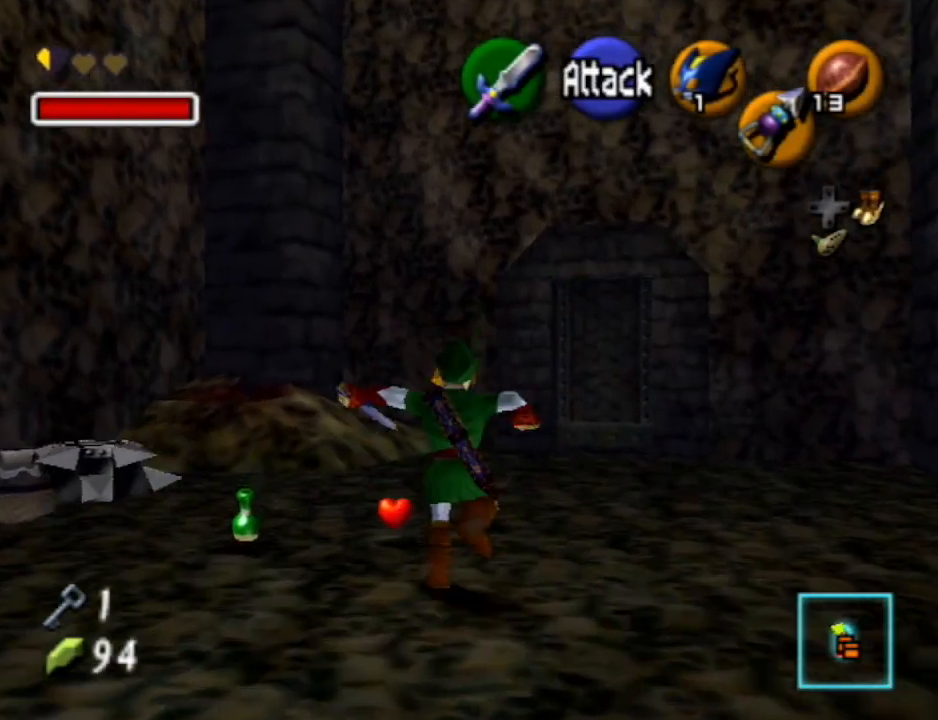
{"buttons": [], "left_stick": "up-left", "right_stick": "center", "events": [[233, "A", "up"], [433, "left_stick", "up-left"]]}
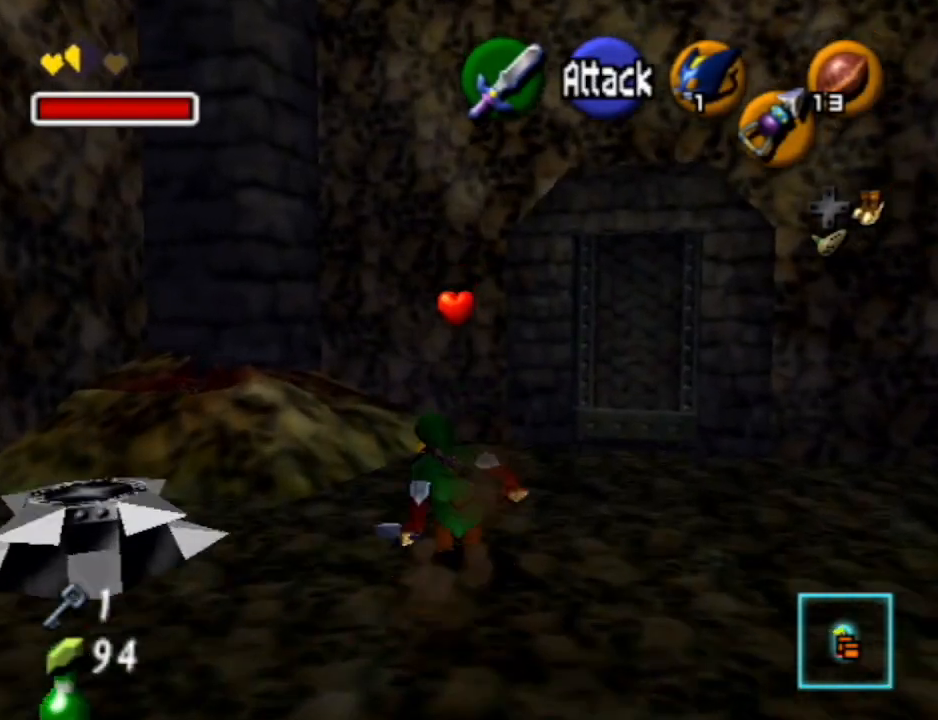
{"buttons": [], "left_stick": "left", "right_stick": "center", "events": [[67, "left_stick", "left"]]}
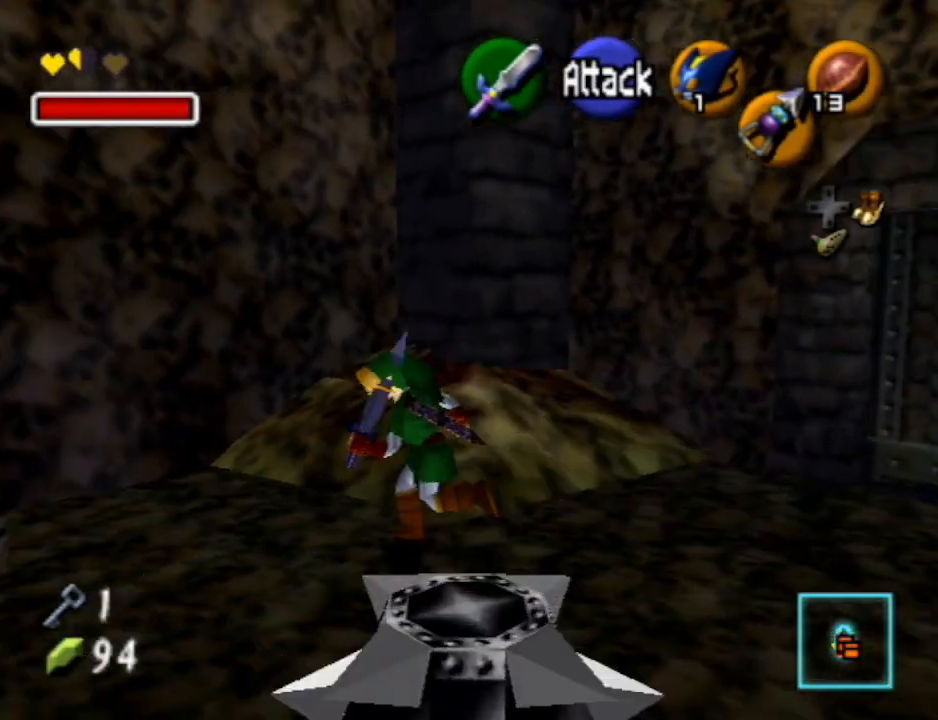
{"buttons": [], "left_stick": "left", "right_stick": "center", "events": [[67, "B", "down"], [200, "B", "up"], [300, "B", "down"], [367, "B", "up"]]}
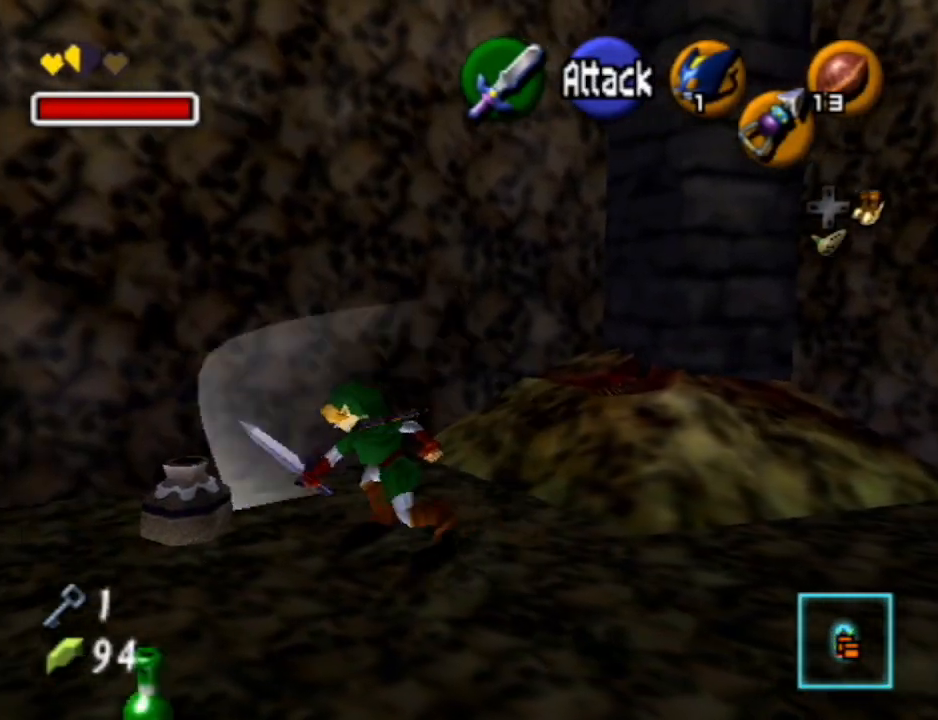
{"buttons": [], "left_stick": "center", "right_stick": "center", "events": [[200, "B", "down"], [333, "B", "up"], [367, "left_stick", "center"]]}
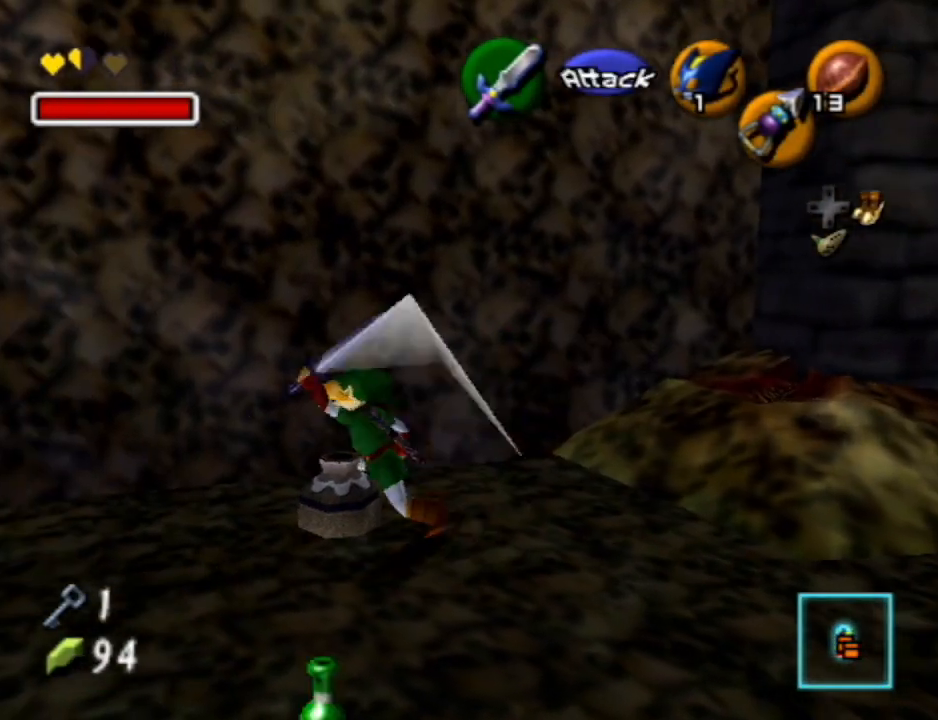
{"buttons": [], "left_stick": "left", "right_stick": "center", "events": [[300, "left_stick", "left"]]}
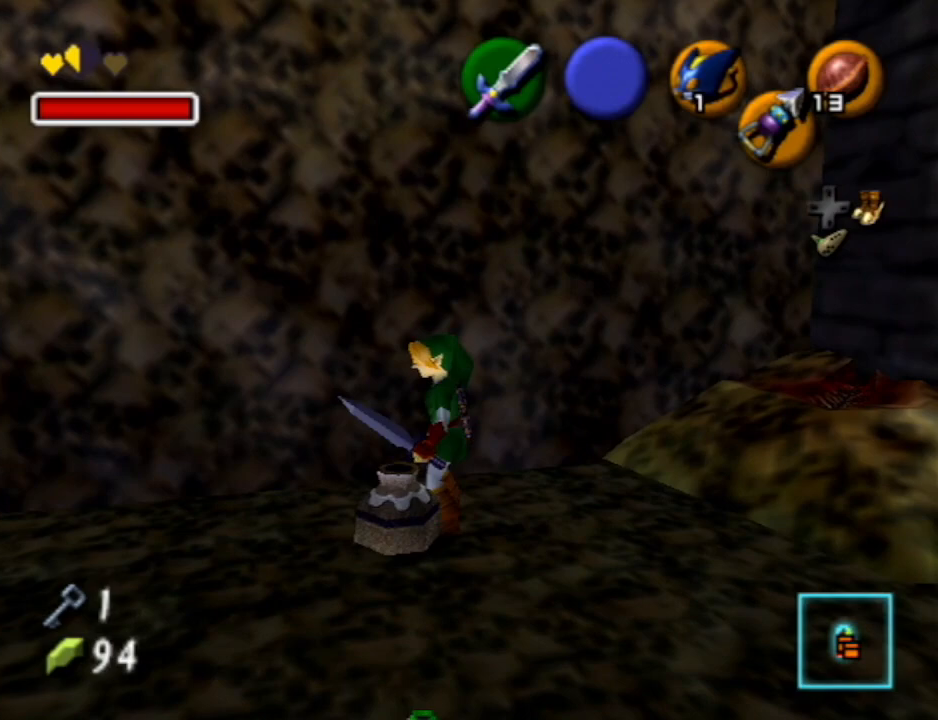
{"buttons": [], "left_stick": "center", "right_stick": "center", "events": [[367, "left_stick", "center"]]}
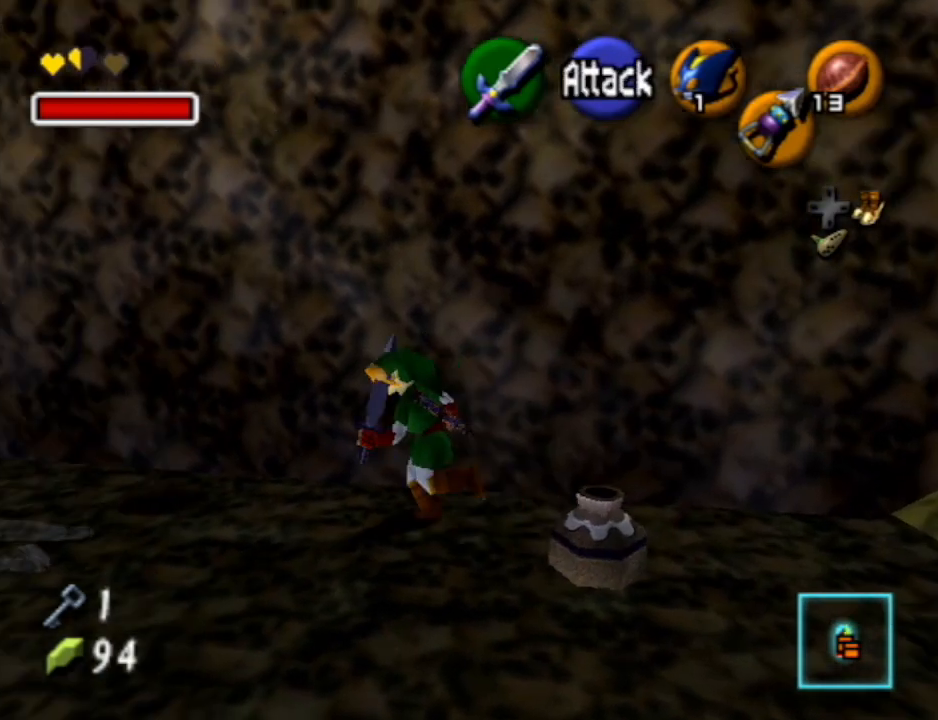
{"buttons": [], "left_stick": "center", "right_stick": "center", "events": [[33, "left_stick", "down-right"], [233, "B", "down"], [333, "B", "up"], [367, "B", "down"], [400, "left_stick", "center"], [500, "B", "up"]]}
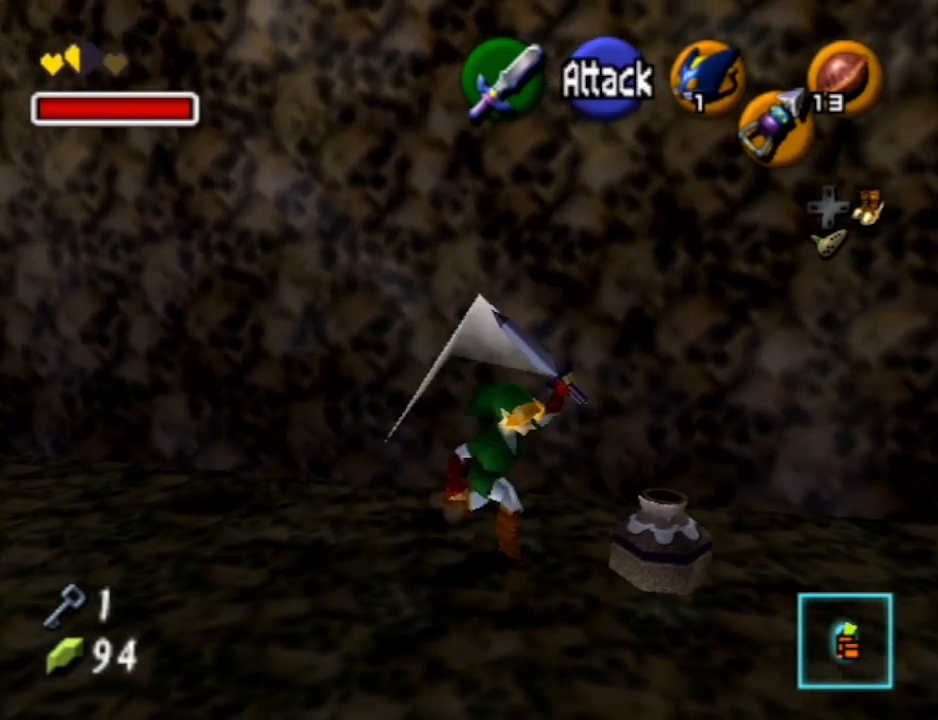
{"buttons": [], "left_stick": "center", "right_stick": "center", "events": []}
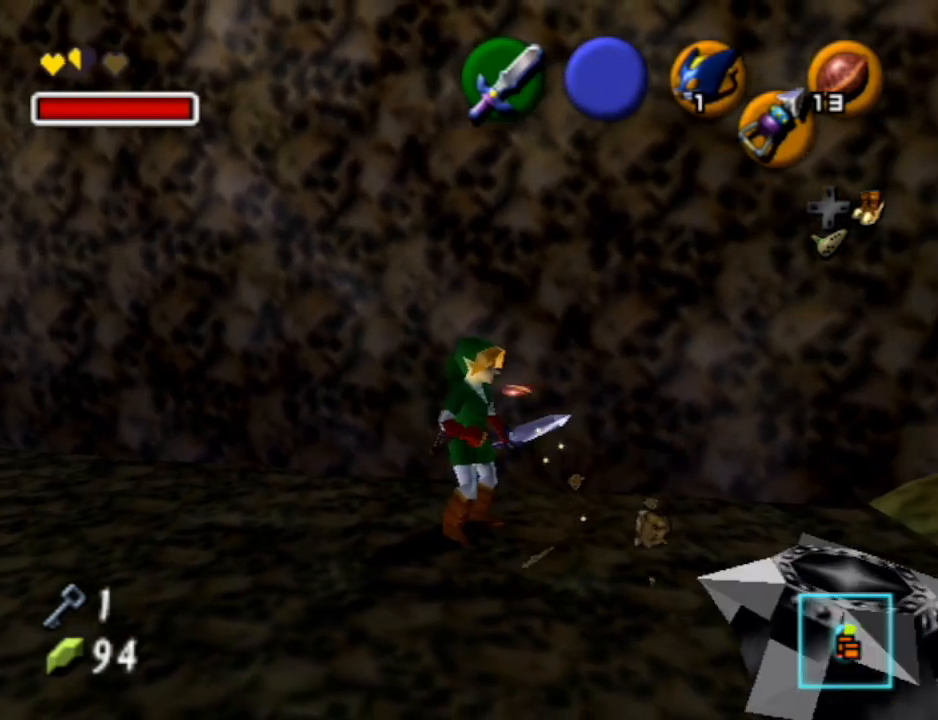
{"buttons": ["L1"], "left_stick": "down", "right_stick": "center", "events": [[233, "left_stick", "down-left"], [433, "left_stick", "down"], [467, "L1", "down"]]}
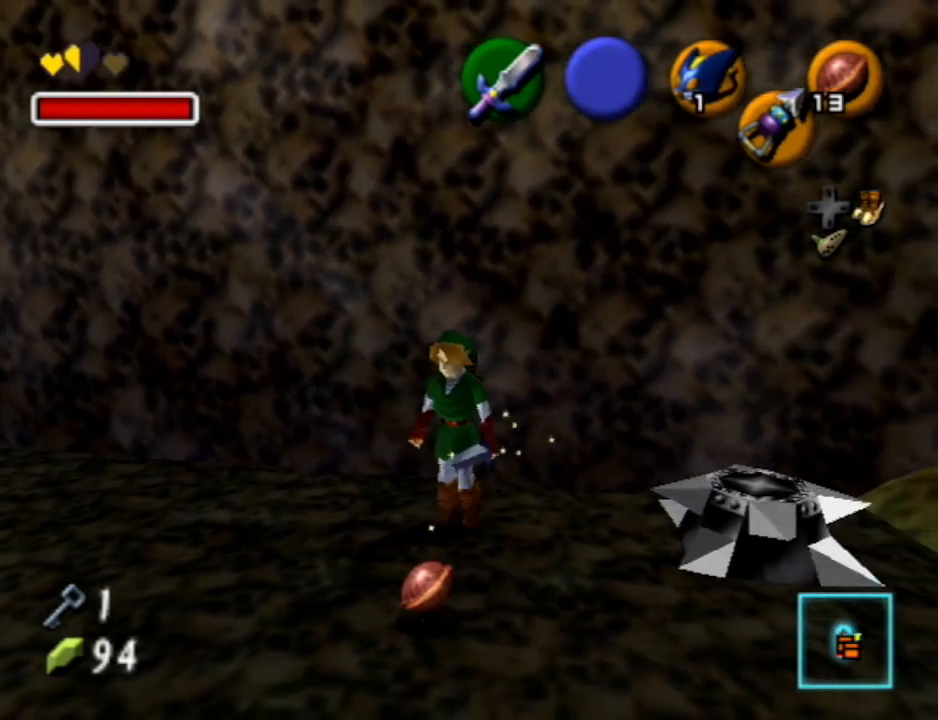
{"buttons": [], "left_stick": "up", "right_stick": "center", "events": [[33, "left_stick", "center"], [167, "L1", "up"], [233, "left_stick", "up-left"], [467, "left_stick", "up"]]}
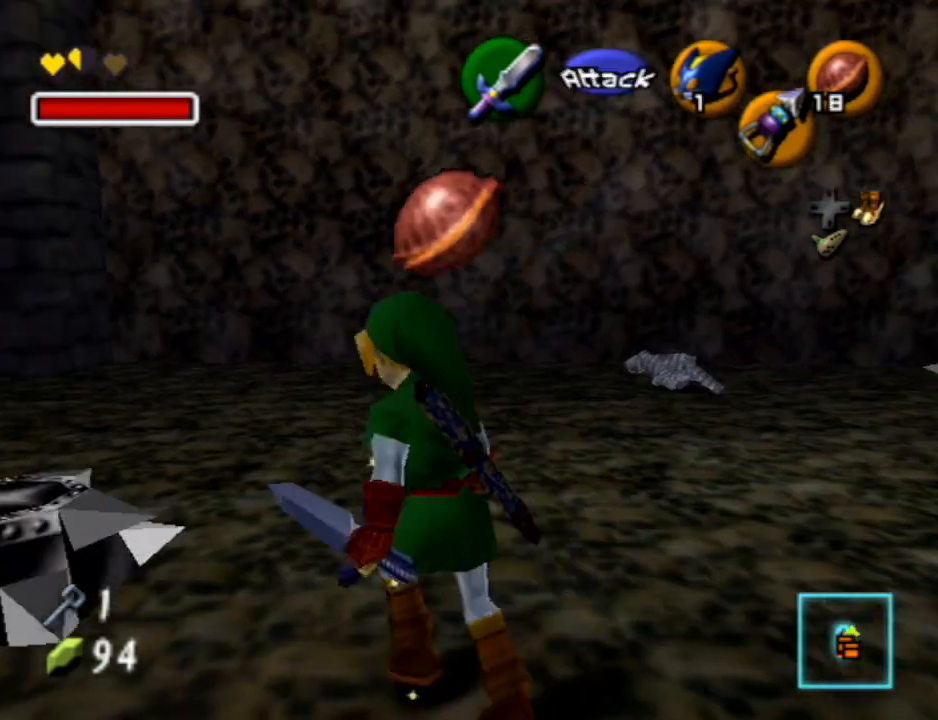
{"buttons": [], "left_stick": "up", "right_stick": "center", "events": [[267, "left_stick", "up-right"], [433, "left_stick", "up"]]}
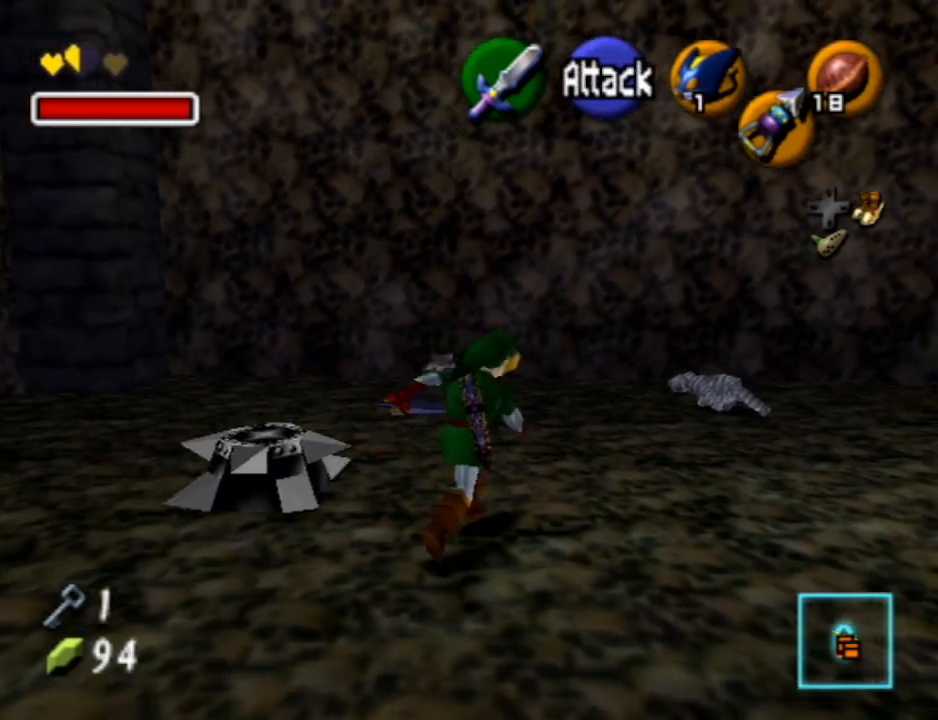
{"buttons": ["B"], "left_stick": "up", "right_stick": "center", "events": [[500, "B", "down"]]}
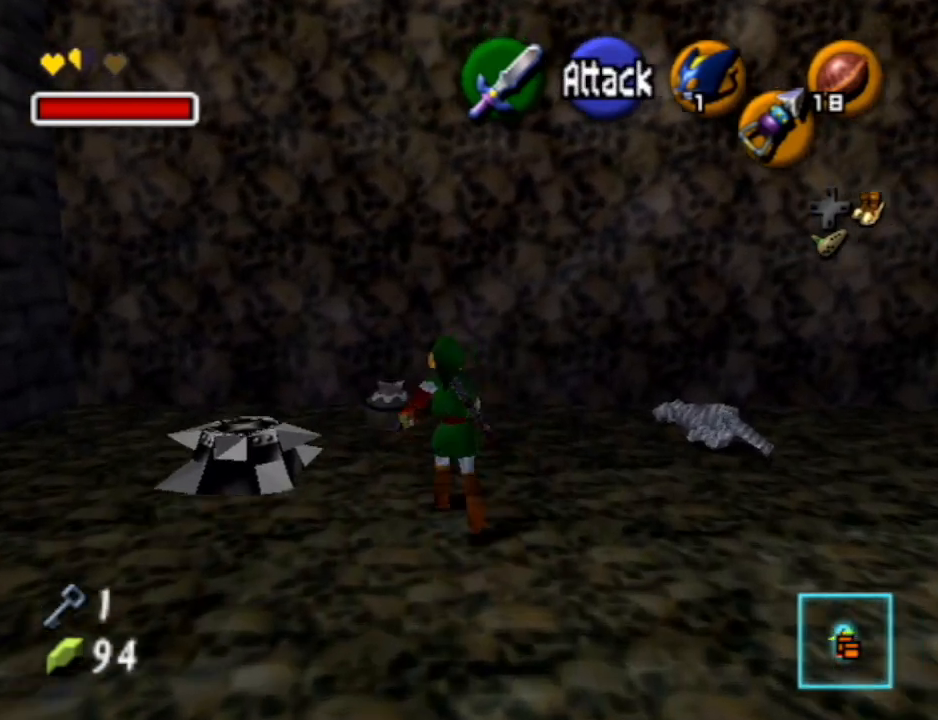
{"buttons": [], "left_stick": "up", "right_stick": "center", "events": [[100, "B", "up"], [167, "B", "down"], [267, "B", "up"]]}
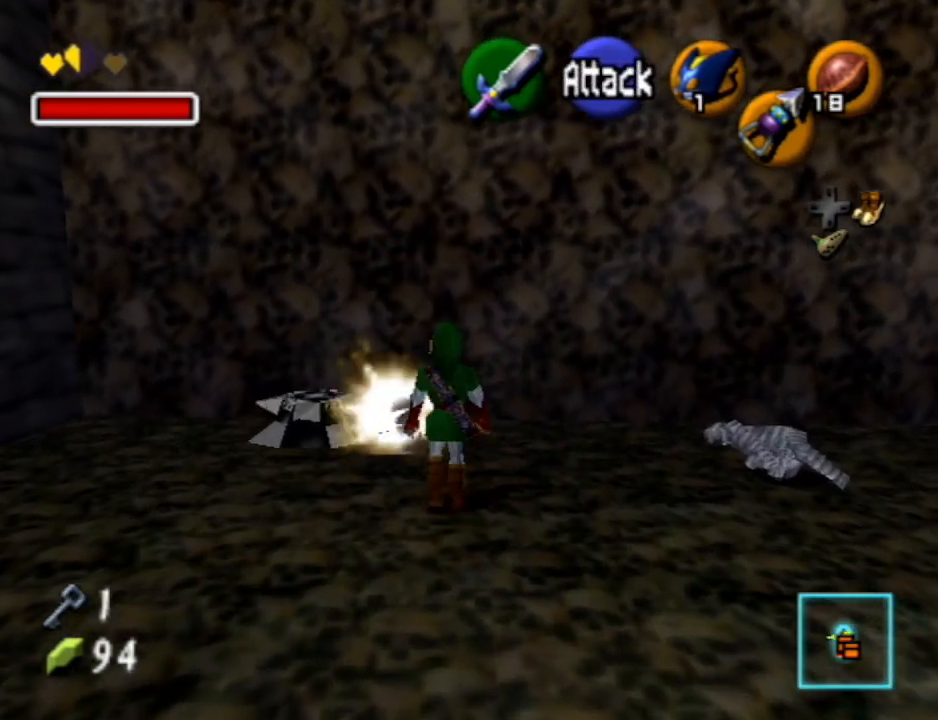
{"buttons": [], "left_stick": "up", "right_stick": "center", "events": [[33, "B", "down"], [133, "B", "up"]]}
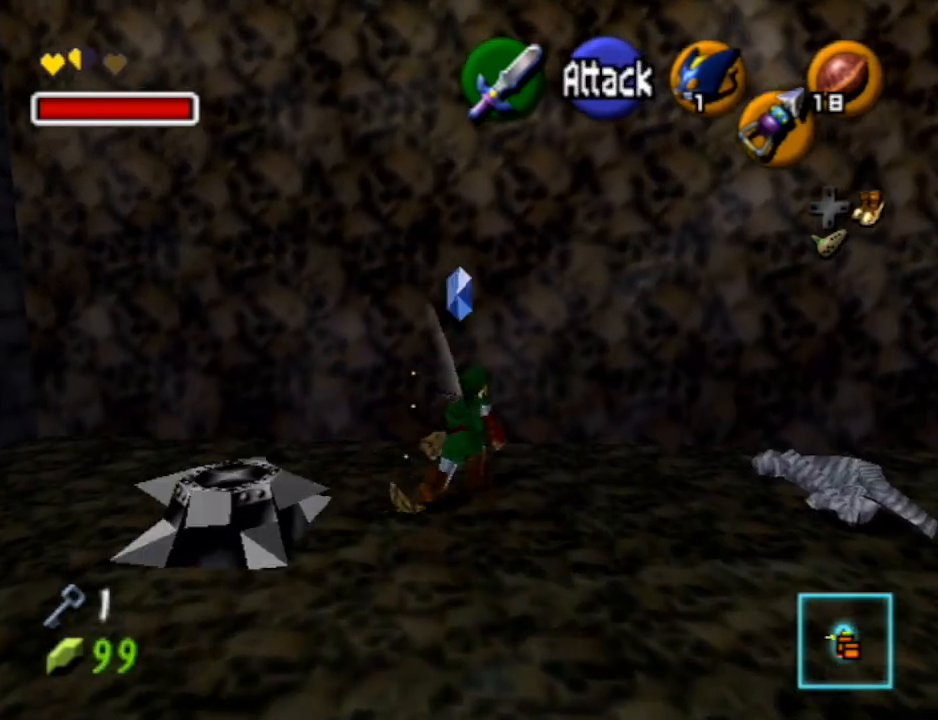
{"buttons": [], "left_stick": "down-right", "right_stick": "center", "events": [[167, "left_stick", "center"], [233, "left_stick", "down-right"]]}
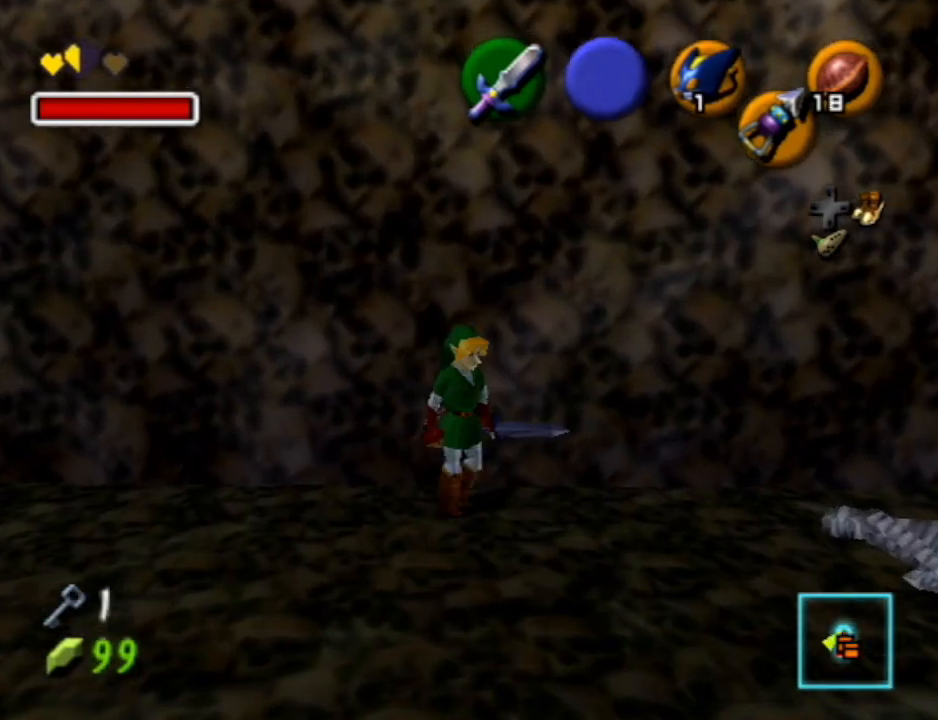
{"buttons": [], "left_stick": "right", "right_stick": "center", "events": [[400, "left_stick", "right"]]}